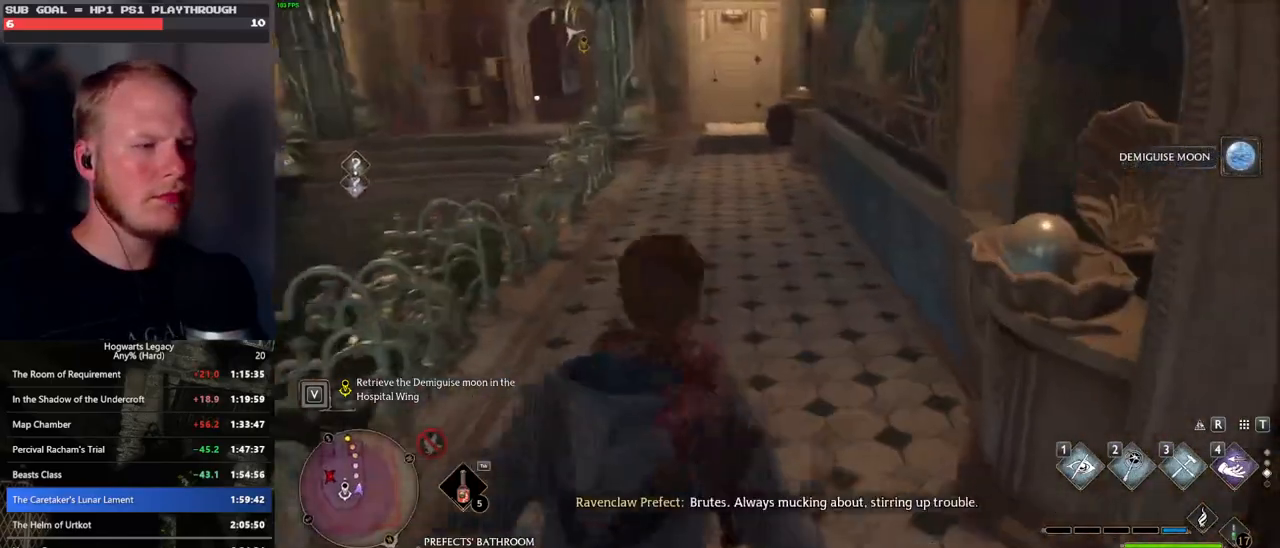
Gameplay with keyboard and mouse; each line is a JSON object with the keys and mouse buttons held at the frame after it. "events" lists presses ("down") and releases ("up") of ".", "/", "0", "1", "2", "3", "4", "5", "6", "7", "8", "9", "a", "alt_l", "alt_r", "b", "backslash", "backspace", "c", "caps_lock", "comma", "ctrl_l", "ctrl_r", "d", "e", "equals", "escape", "f", "f1", "f10", "f11", "f12", "f2", "f3", "f4", "f5", "f6", "f7", "f8", "f9", "g", "h", "i", "j", "k", "l", "lbracket", "m", "minus", "n", "o", "p", "q", "quote", "r", "rbracket", "return", "s", "semicolon", "shift_l", "shift_r", "space", "super_l", "super_r", "t", "tab", "tilde", "u", "v", "w", "x", "y", "z", "mouse_left", "mouse_wheel", "mouse_right", "mouse_mb4" and "mouse_mb5" between this image and that frame as [ms after this image, input, new state], when the widget could be followed in between. "mouse_left", "mouse_wheel", "mouse_right", "mouse_mb4", "mouse_mb5" = the "left", "wheel", "right", "mb4", "mb5" buttons of the "mouse" list. No other keys are recorded. "wheel" means that the mouse wheel is clicked or scrolled. Mouse movement is not recorded.
{"keys": ["w"], "mouse": [], "events": []}
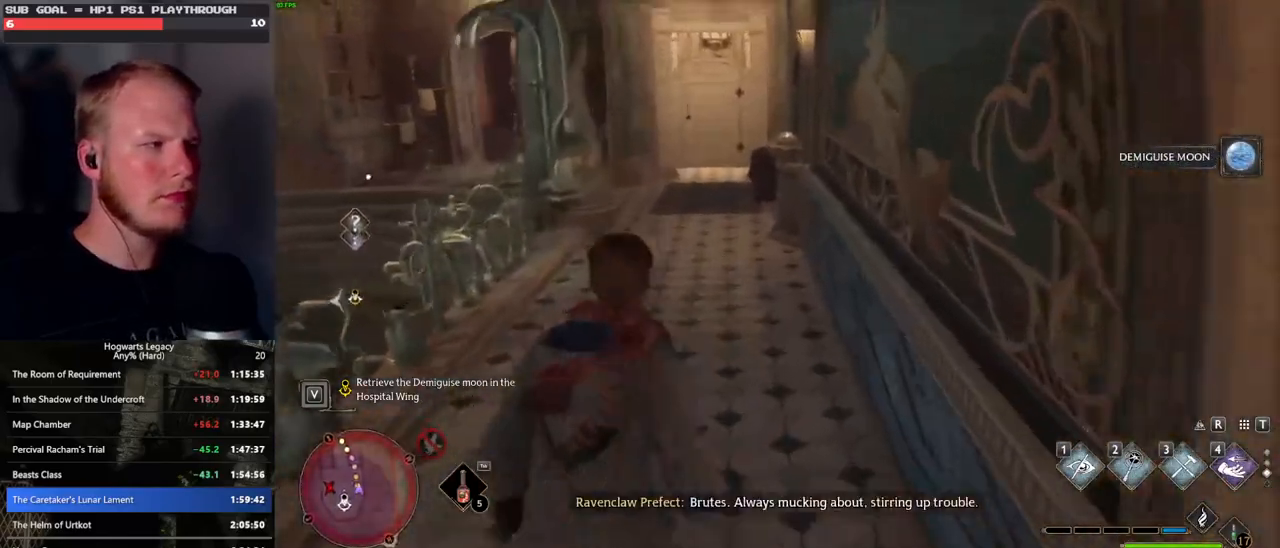
{"keys": ["w"], "mouse": [], "events": []}
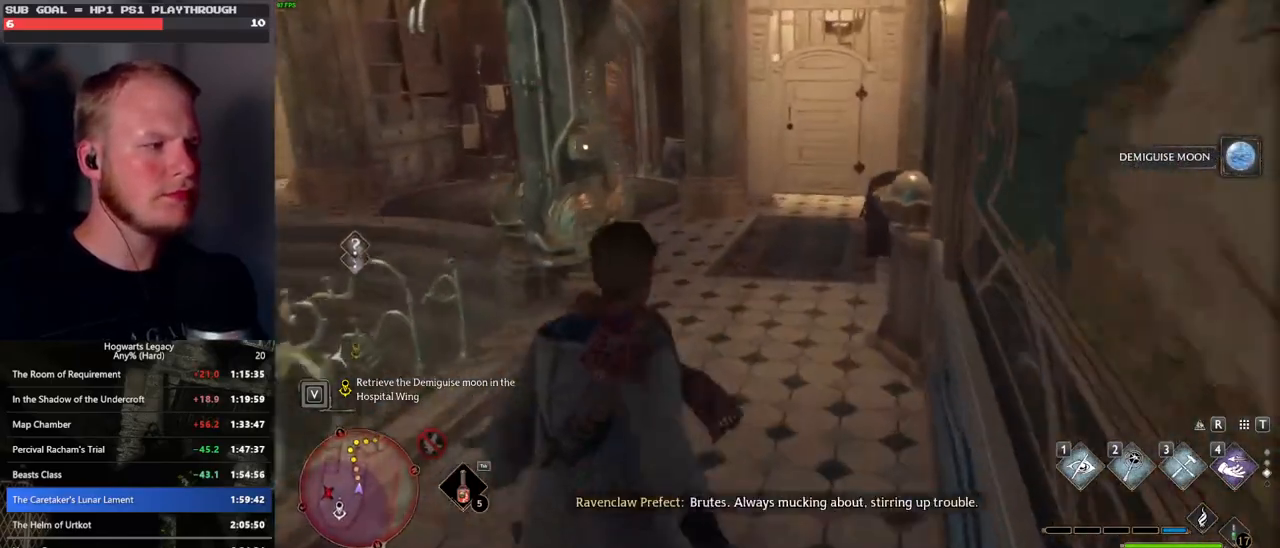
{"keys": ["w"], "mouse": [], "events": []}
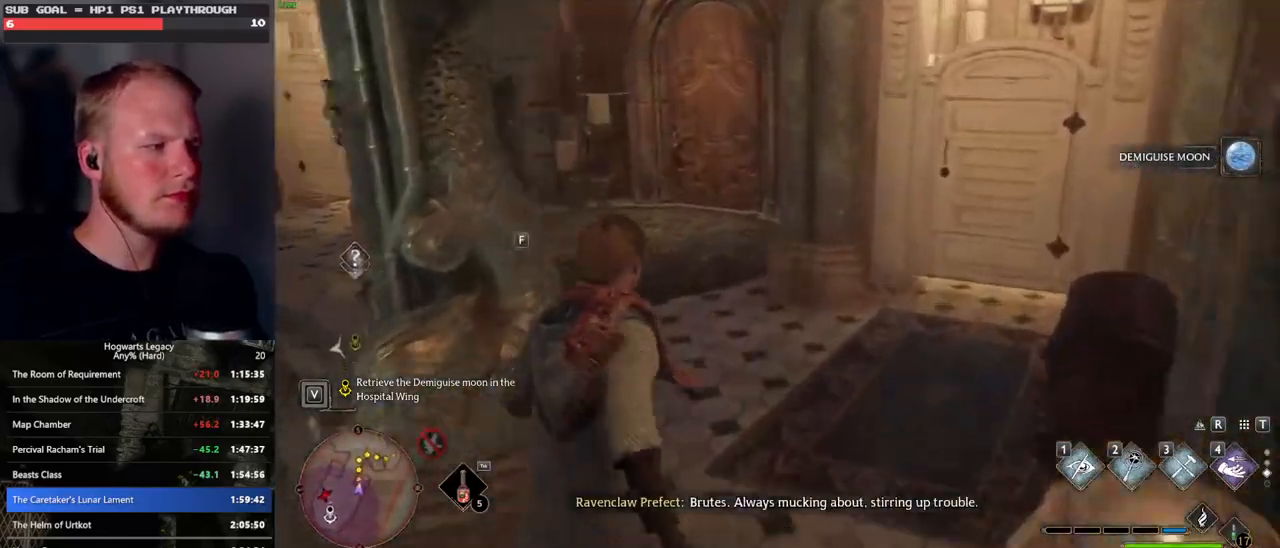
{"keys": ["w"], "mouse": [], "events": []}
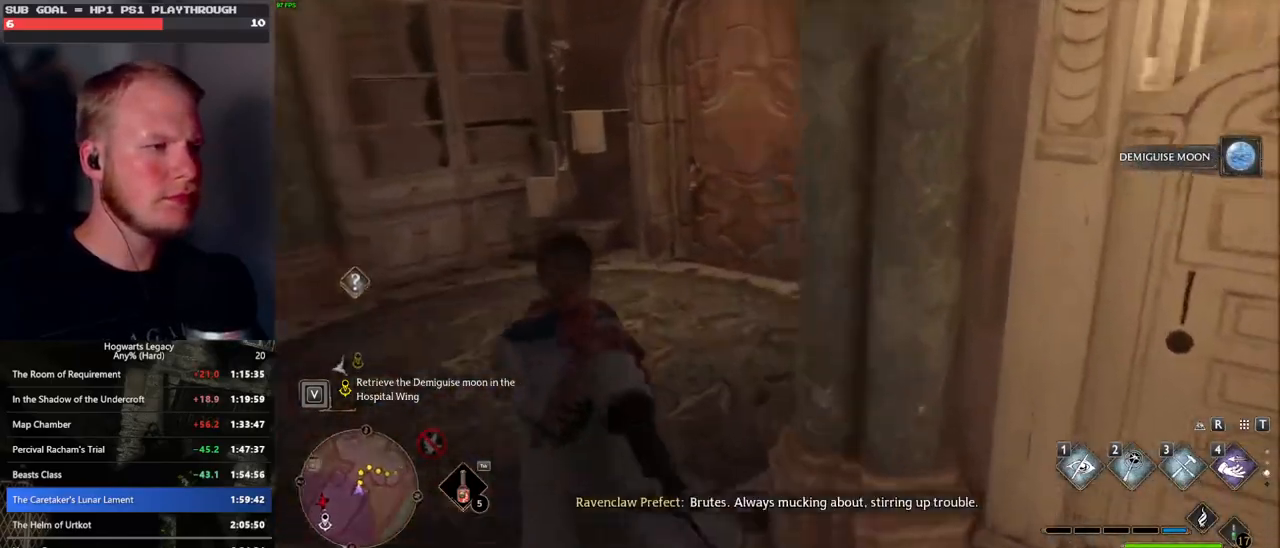
{"keys": ["w"], "mouse": [], "events": [[350, "space", "down"], [483, "space", "up"]]}
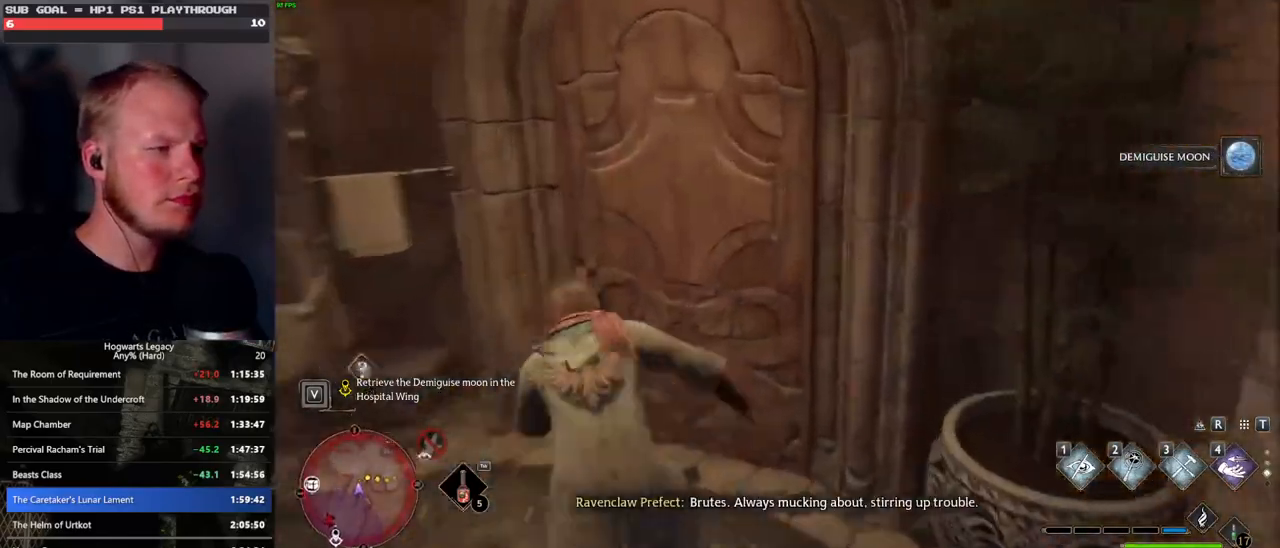
{"keys": ["w"], "mouse": [], "events": []}
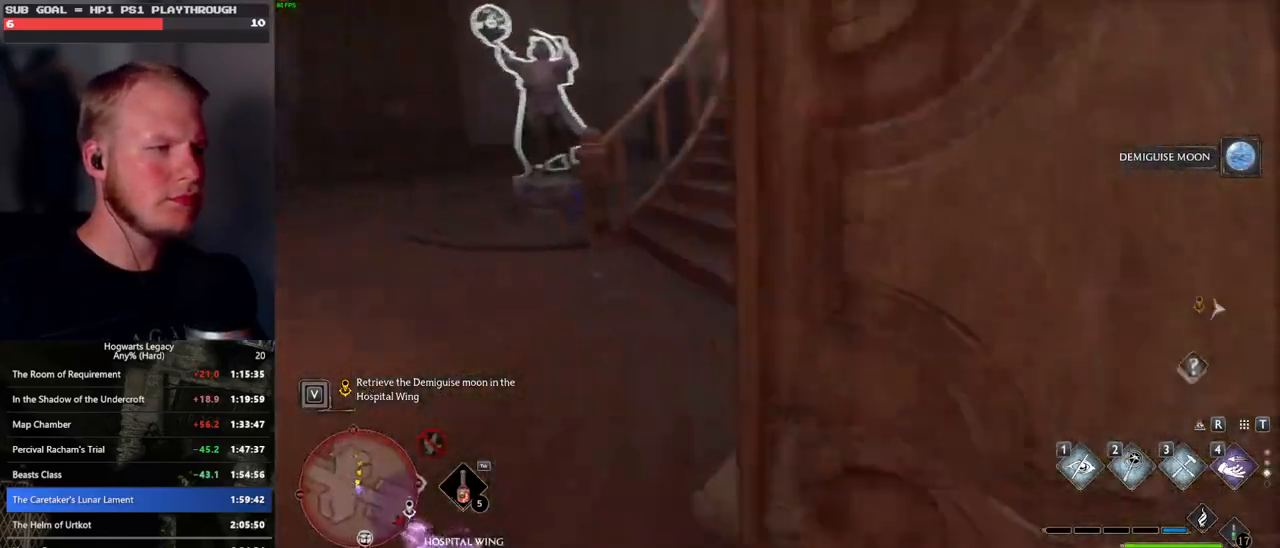
{"keys": ["w"], "mouse": [], "events": []}
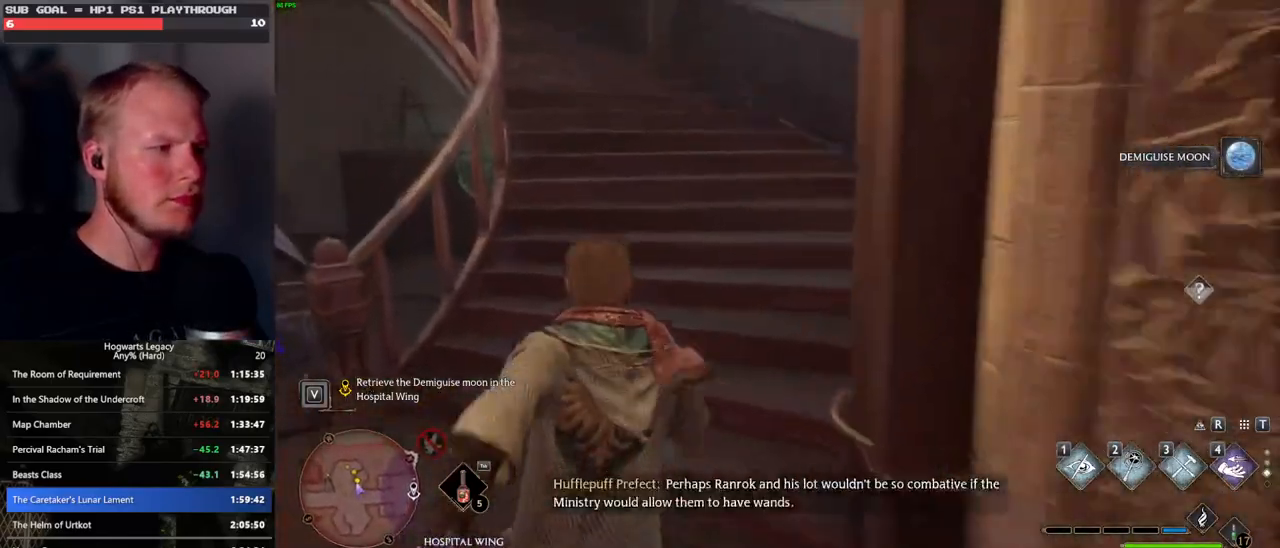
{"keys": ["d", "w"], "mouse": [], "events": [[450, "d", "down"]]}
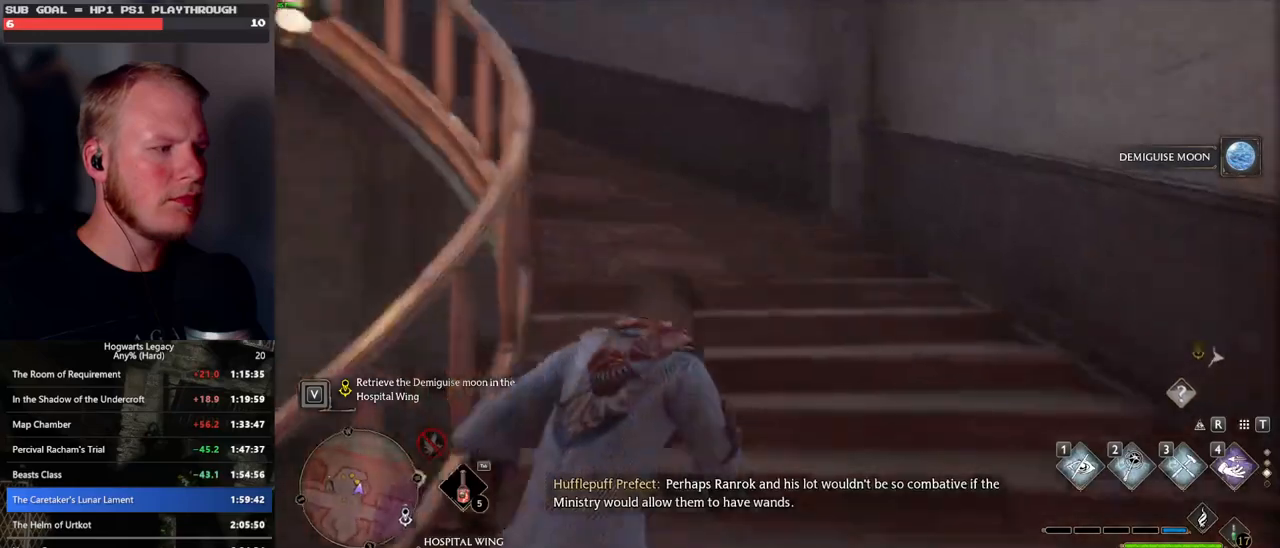
{"keys": ["d", "w"], "mouse": [], "events": [[33, "d", "up"], [316, "d", "down"]]}
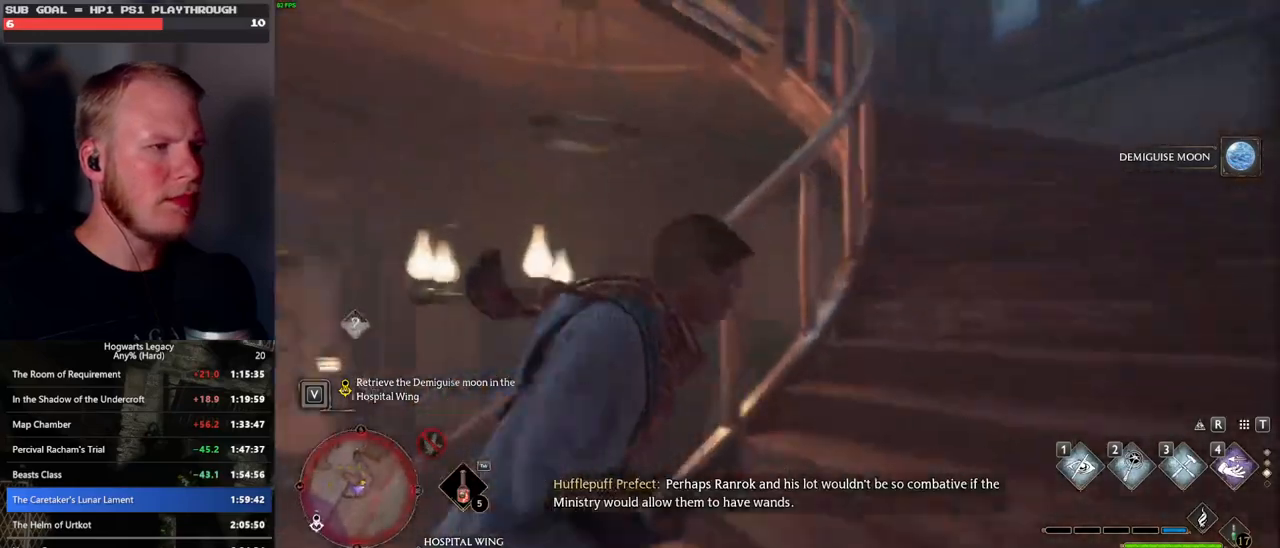
{"keys": ["d", "w"], "mouse": [], "events": []}
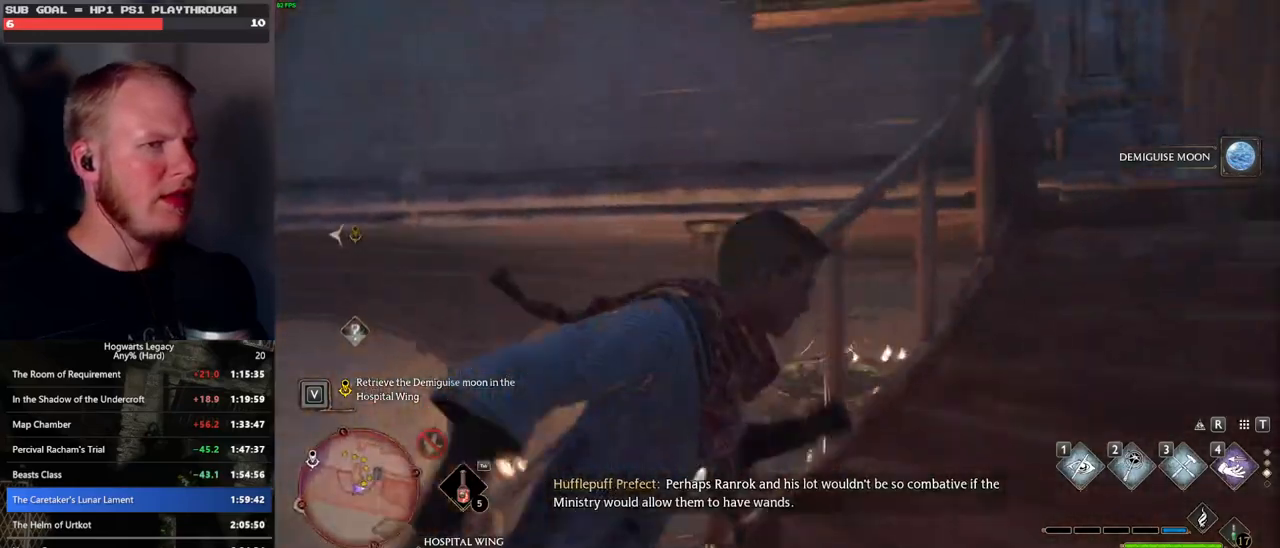
{"keys": ["w"], "mouse": [], "events": [[283, "d", "up"]]}
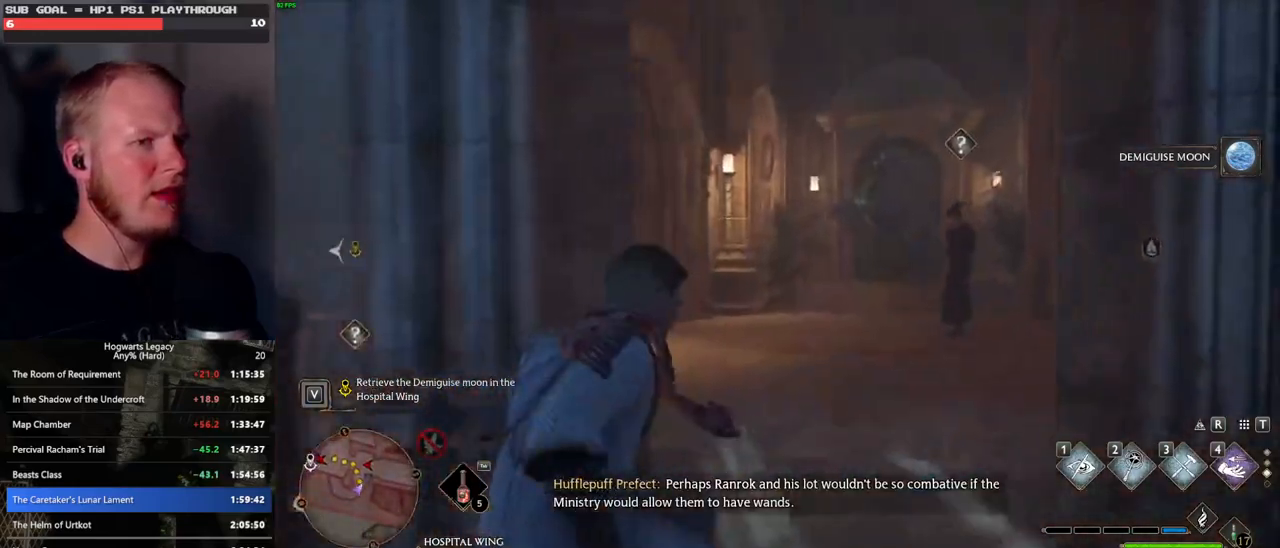
{"keys": ["a", "w"], "mouse": [], "events": [[16, "1", "down"], [150, "1", "up"], [350, "a", "down"]]}
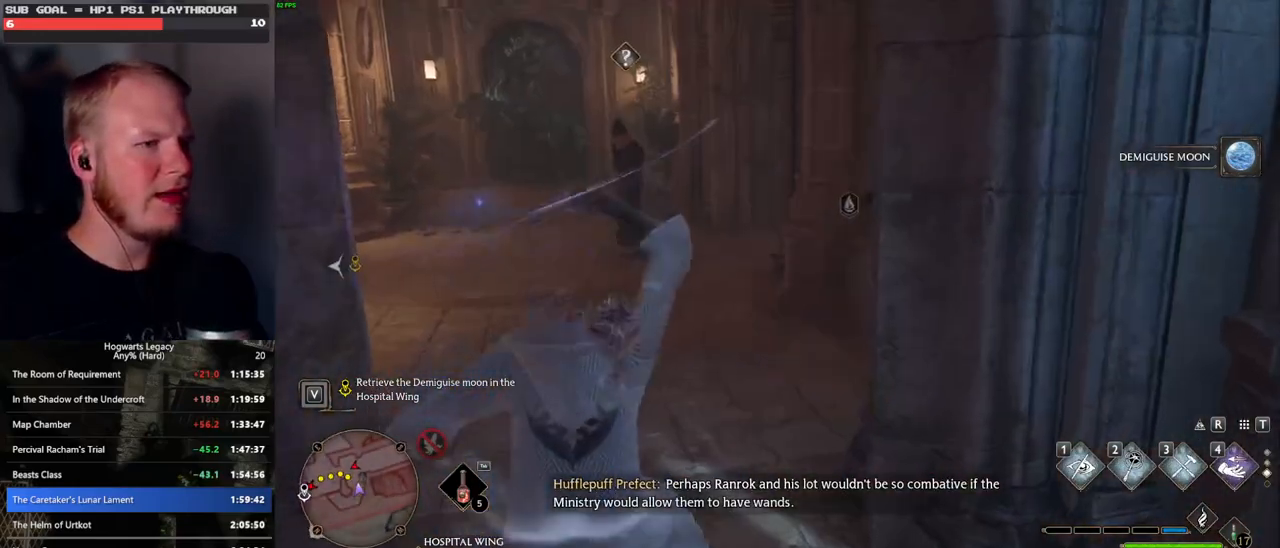
{"keys": ["a", "w"], "mouse": ["left", "right"], "events": [[200, "mouse_right", "down"], [400, "mouse_left", "down"]]}
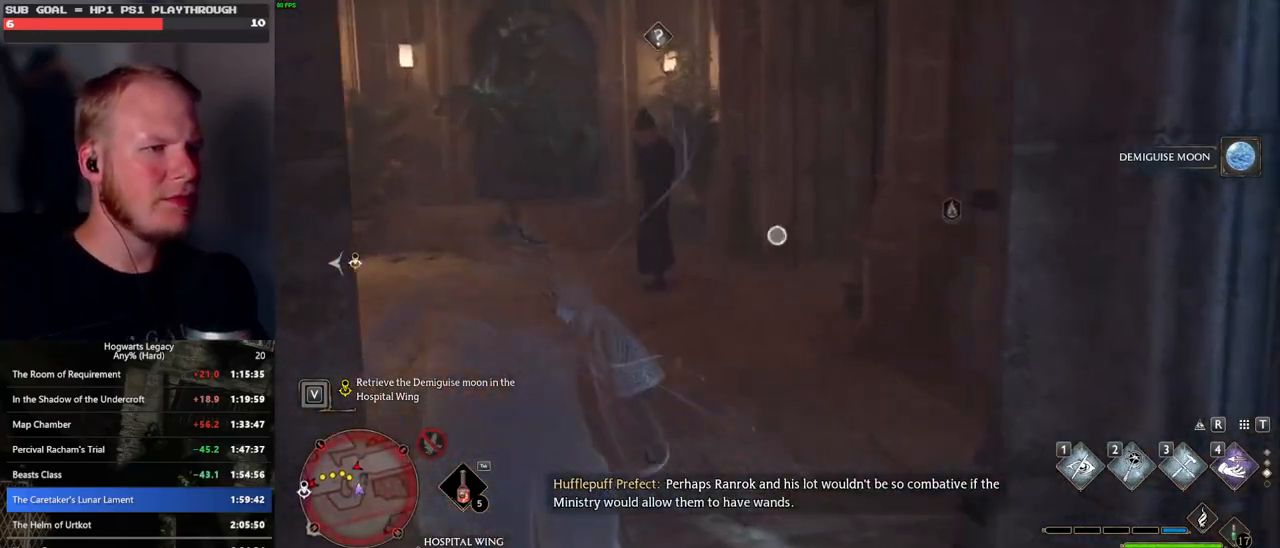
{"keys": ["w"], "mouse": ["right"], "events": [[83, "mouse_left", "up"], [166, "a", "up"]]}
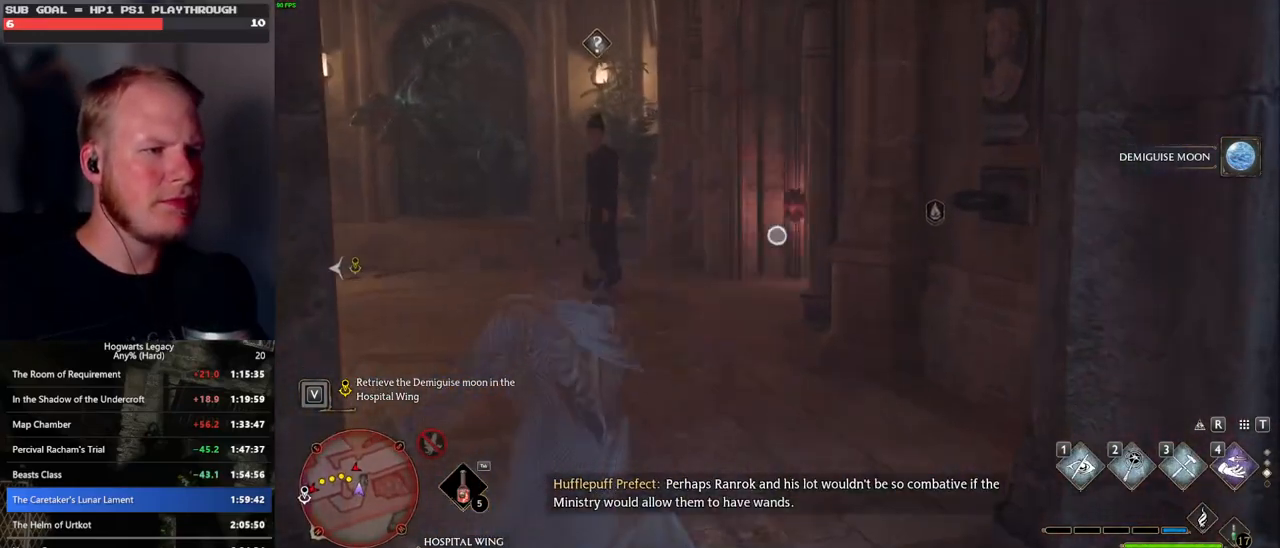
{"keys": [], "mouse": [], "events": [[166, "w", "up"], [233, "mouse_right", "up"]]}
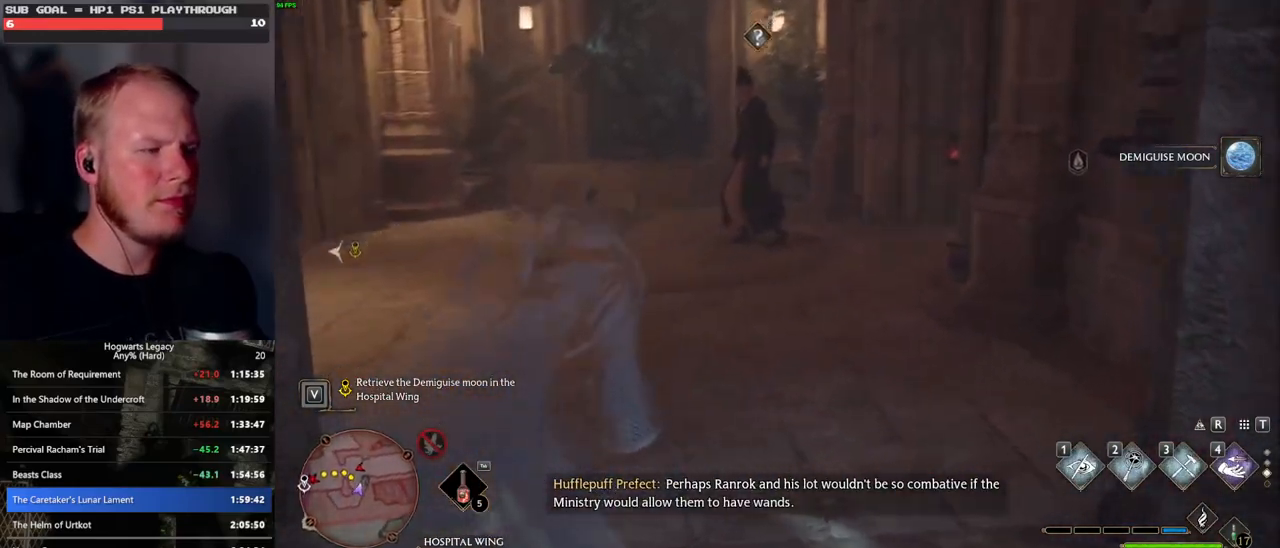
{"keys": [], "mouse": [], "events": []}
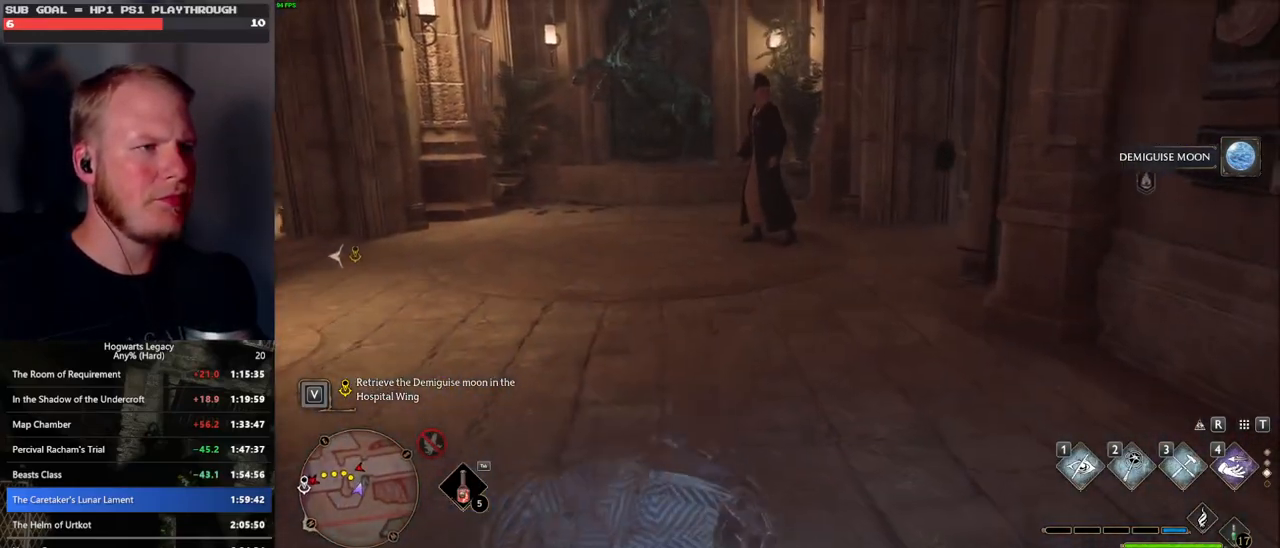
{"keys": [], "mouse": [], "events": []}
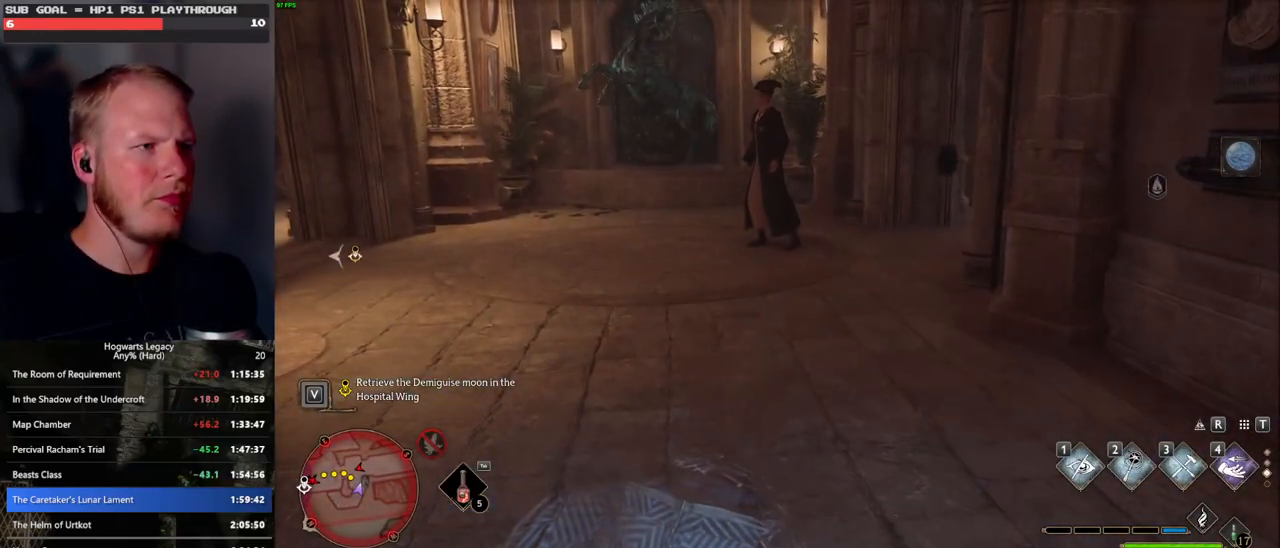
{"keys": ["w"], "mouse": [], "events": [[133, "w", "down"]]}
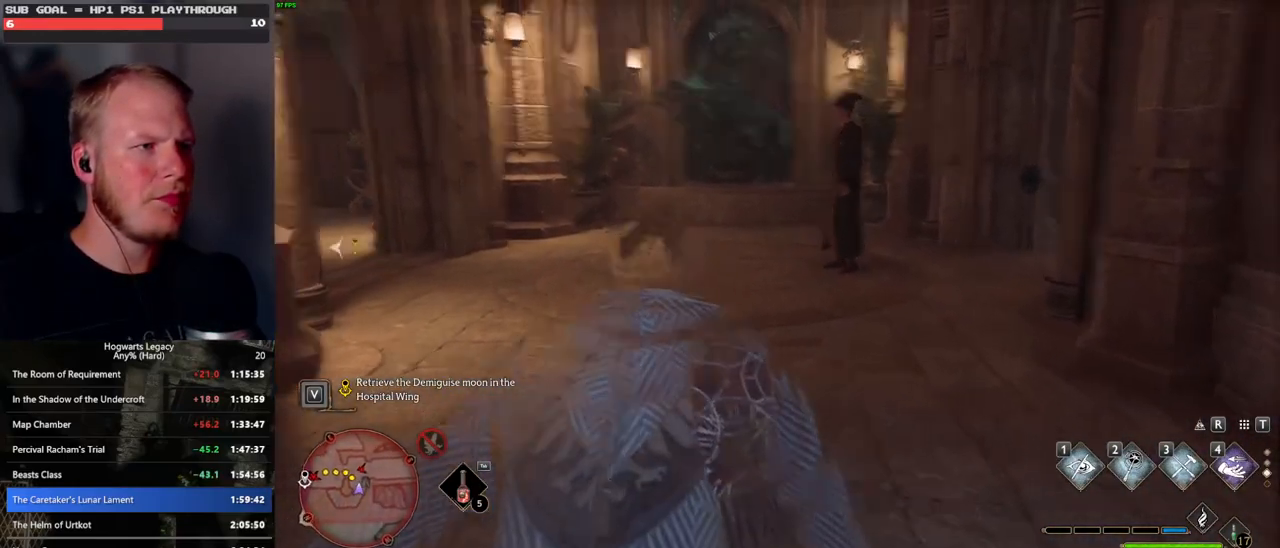
{"keys": ["w"], "mouse": [], "events": [[133, "shift_l", "down"], [233, "mouse_mb5", "down"], [266, "shift_l", "up"], [400, "mouse_mb5", "up"]]}
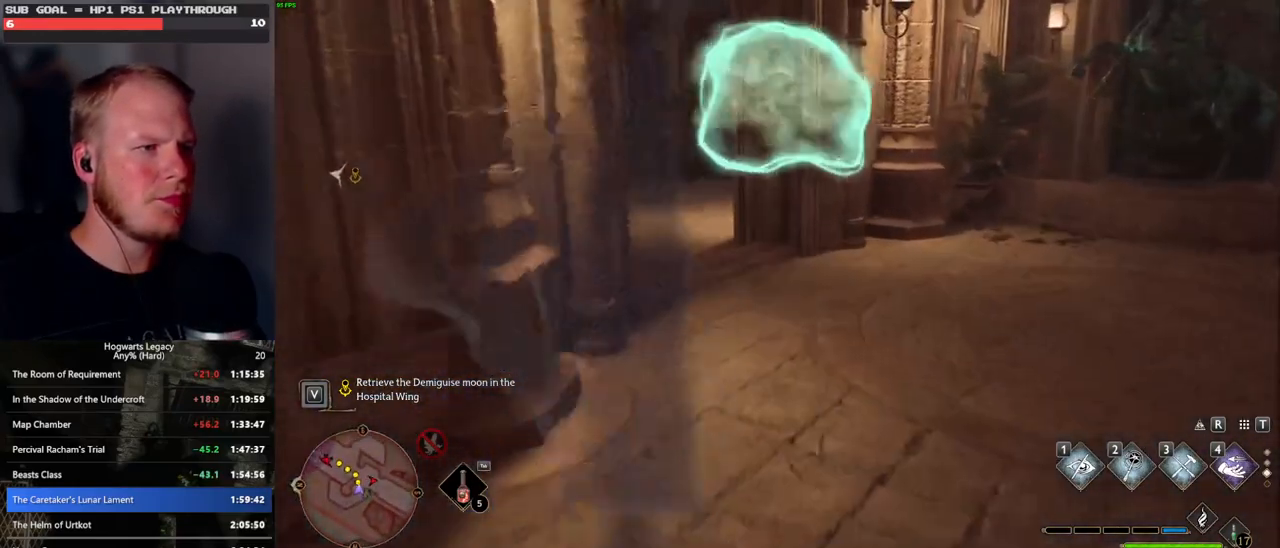
{"keys": ["w"], "mouse": [], "events": []}
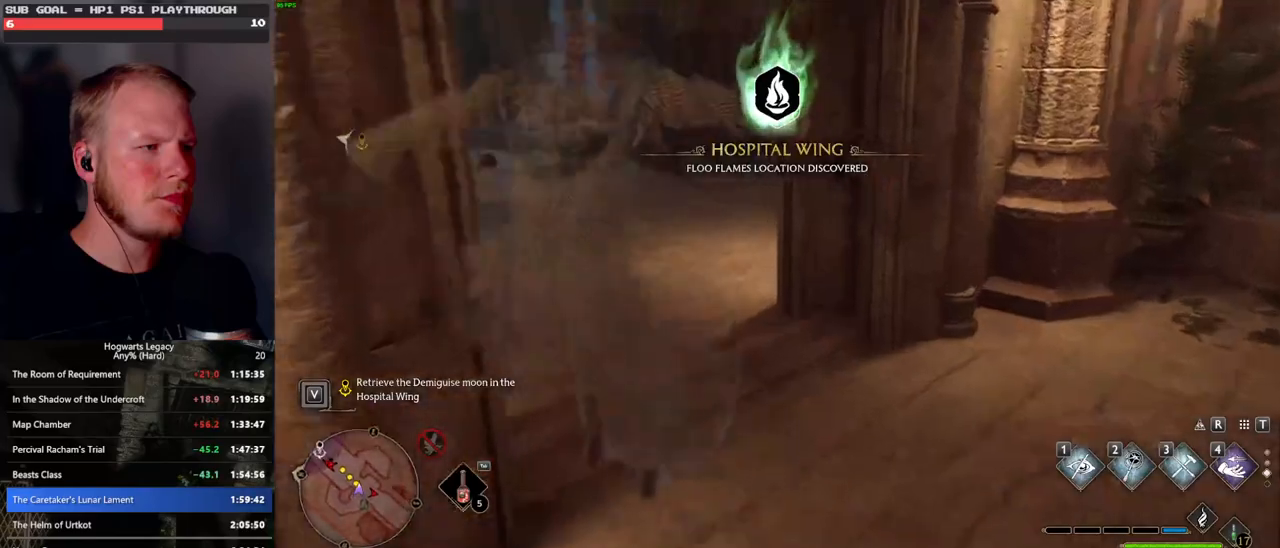
{"keys": ["w"], "mouse": [], "events": [[83, "mouse_mb5", "down"], [333, "mouse_mb5", "up"]]}
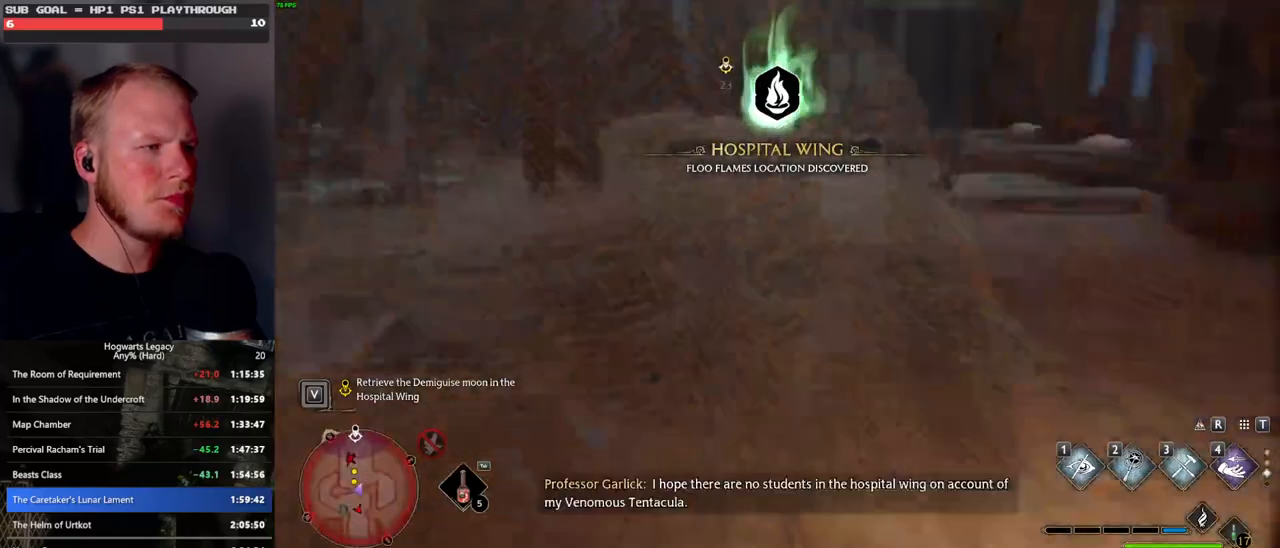
{"keys": ["w"], "mouse": [], "events": []}
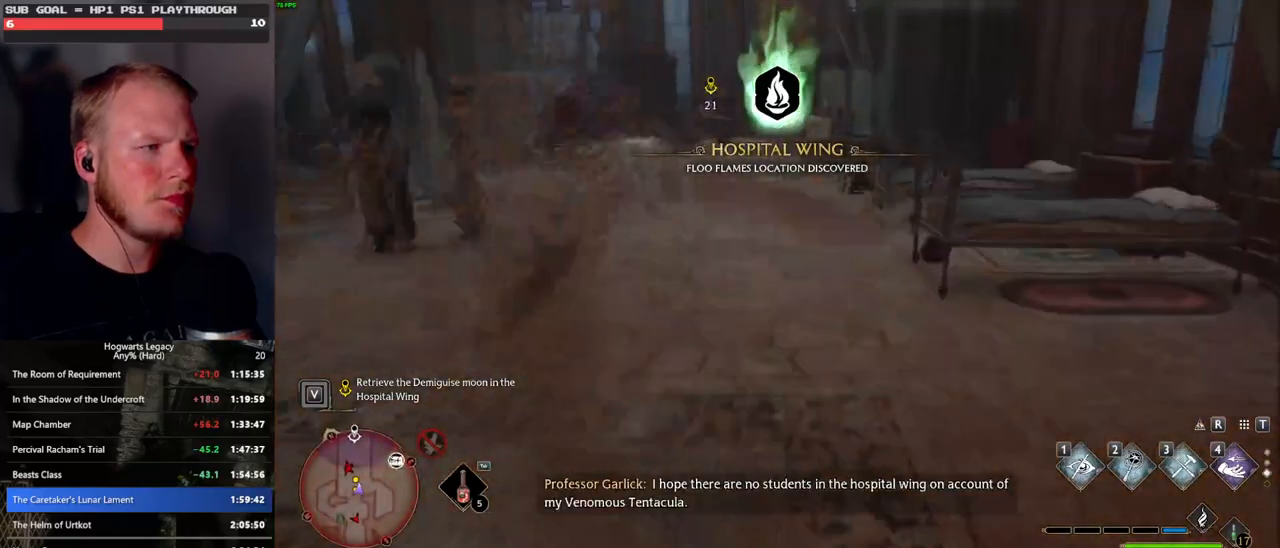
{"keys": ["w"], "mouse": [], "events": [[16, "mouse_mb5", "down"], [216, "mouse_mb5", "up"]]}
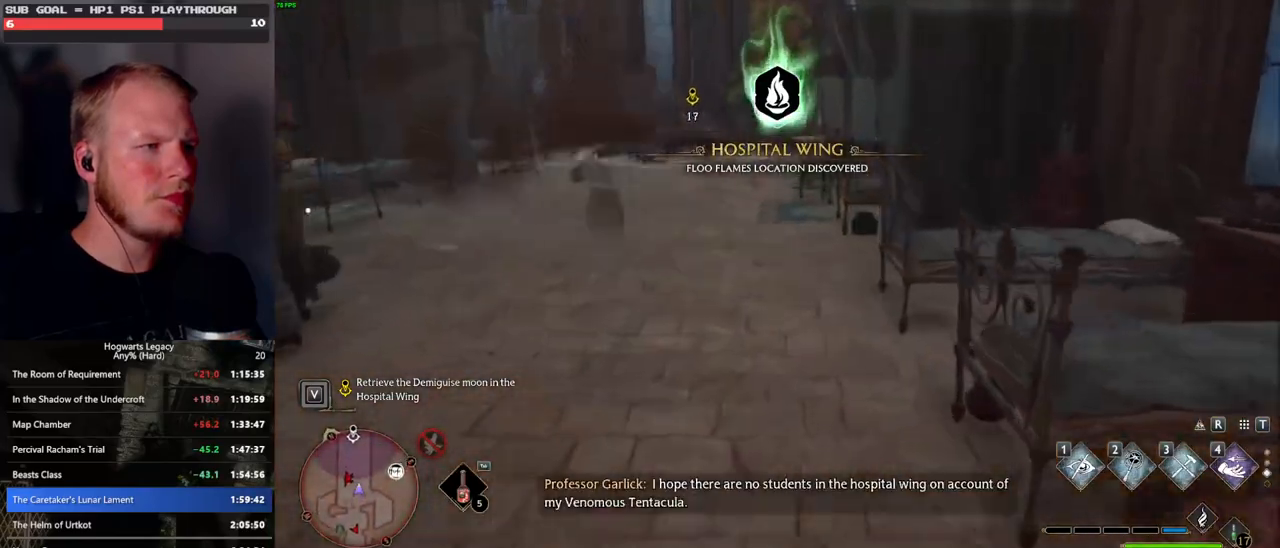
{"keys": ["w"], "mouse": ["mb5"], "events": [[383, "mouse_mb5", "down"]]}
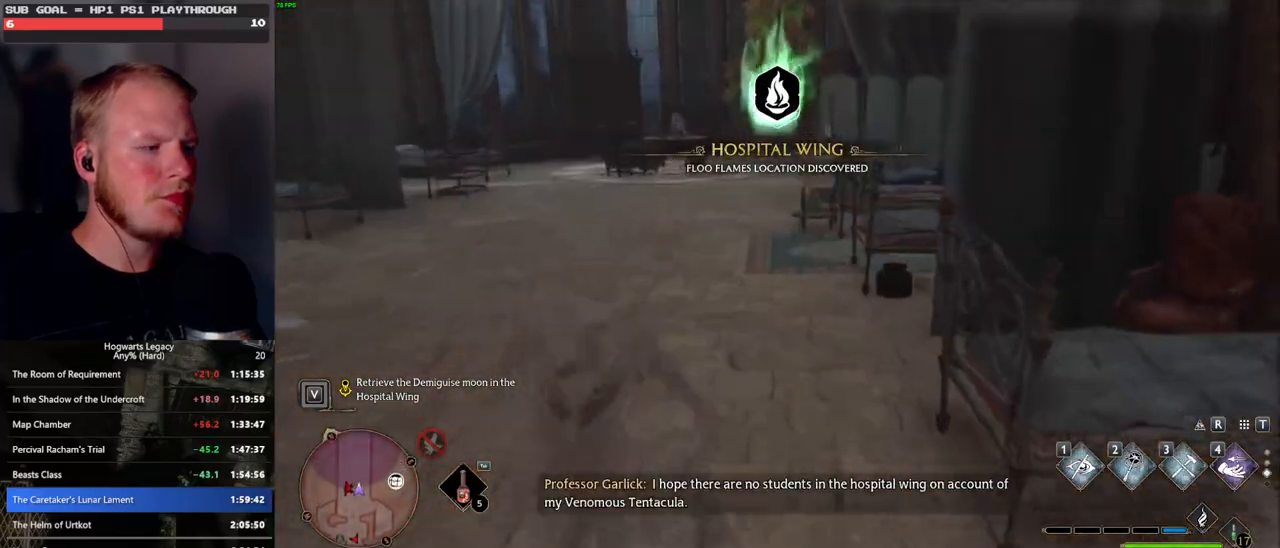
{"keys": ["w"], "mouse": [], "events": [[66, "mouse_mb5", "up"]]}